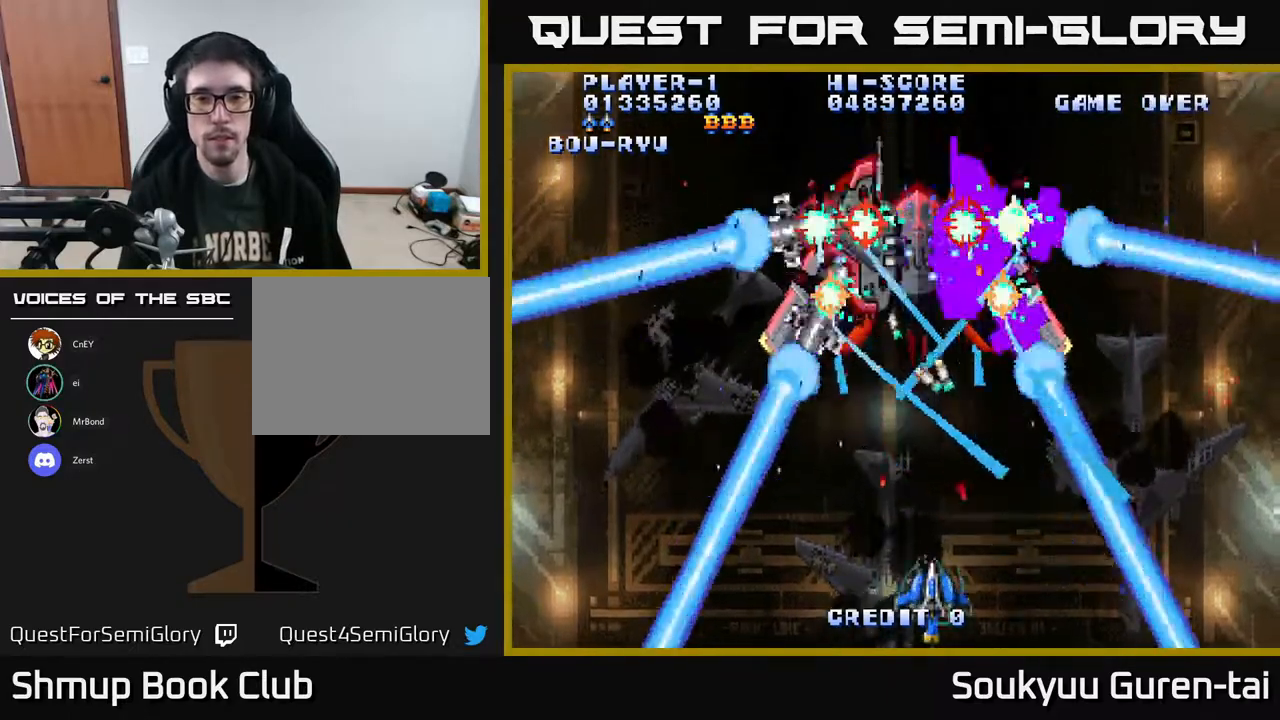
Gameplay with a controller (Xbox layout); each line is a JSON object with the inputs held at the frame after it. "events" lists button and stick changes between this image and that frame as [ms after this image, input, new state], when the widget could be followed in between. Not read: GUIDE L3 R3 left_stick.
{"buttons": ["A", "DPAD_UP"], "right_stick": "center", "events": [[117, "DPAD_UP", "down"]]}
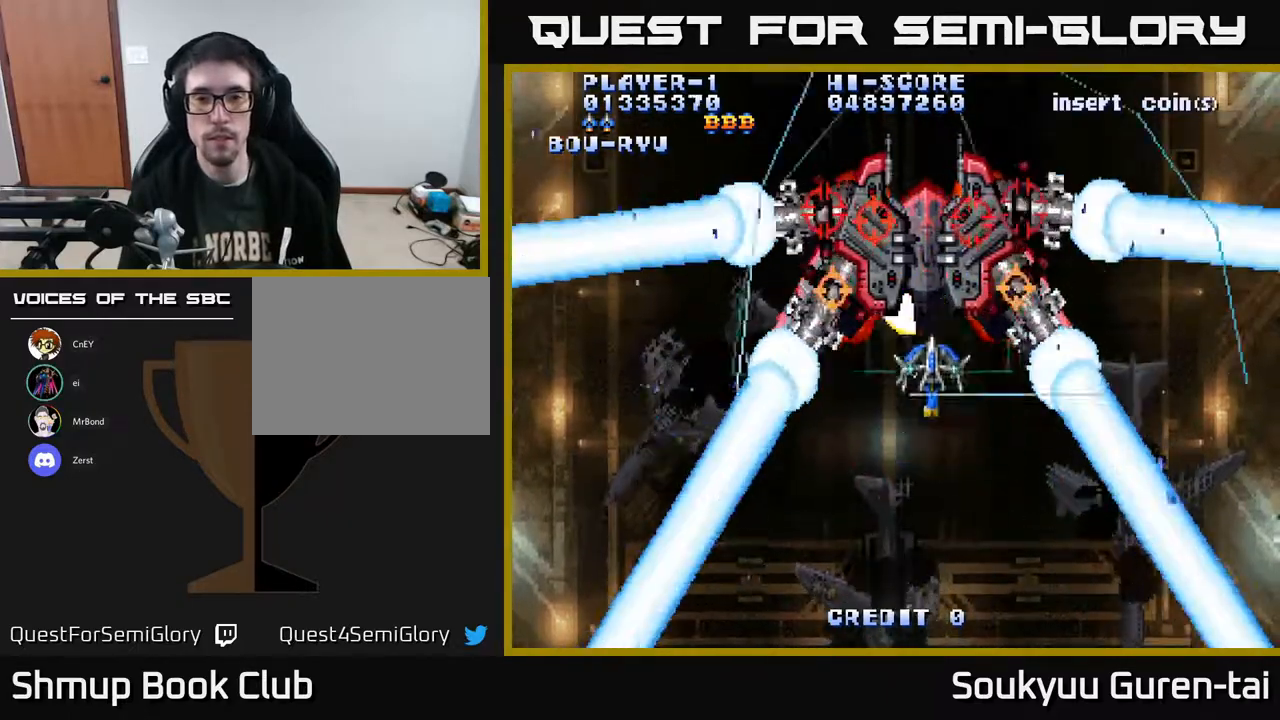
{"buttons": ["A", "DPAD_DOWN"], "right_stick": "center", "events": [[100, "DPAD_UP", "up"], [117, "A", "up"], [117, "DPAD_DOWN", "down"], [133, "A", "down"]]}
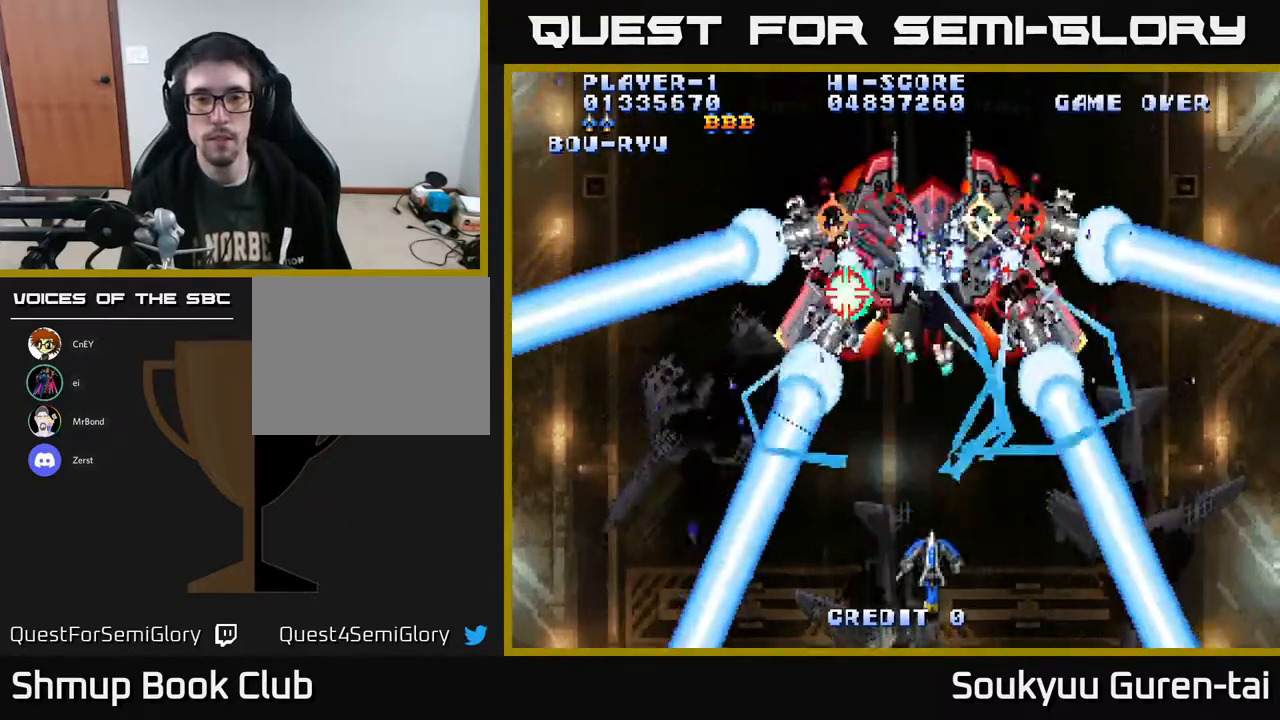
{"buttons": ["A", "DPAD_UP"], "right_stick": "center", "events": [[217, "DPAD_DOWN", "up"], [283, "DPAD_UP", "down"]]}
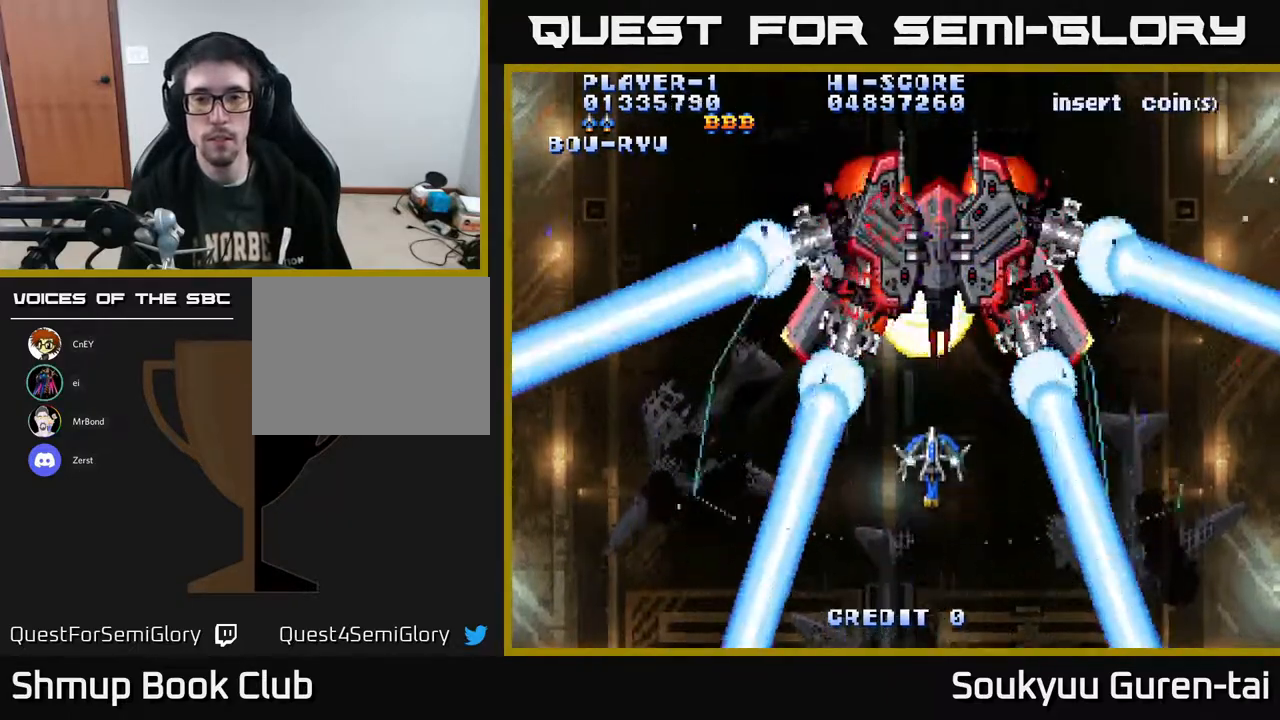
{"buttons": ["A", "DPAD_DOWN"], "right_stick": "center", "events": [[217, "DPAD_UP", "up"], [233, "DPAD_RIGHT", "down"], [250, "DPAD_DOWN", "down"], [250, "DPAD_RIGHT", "up"]]}
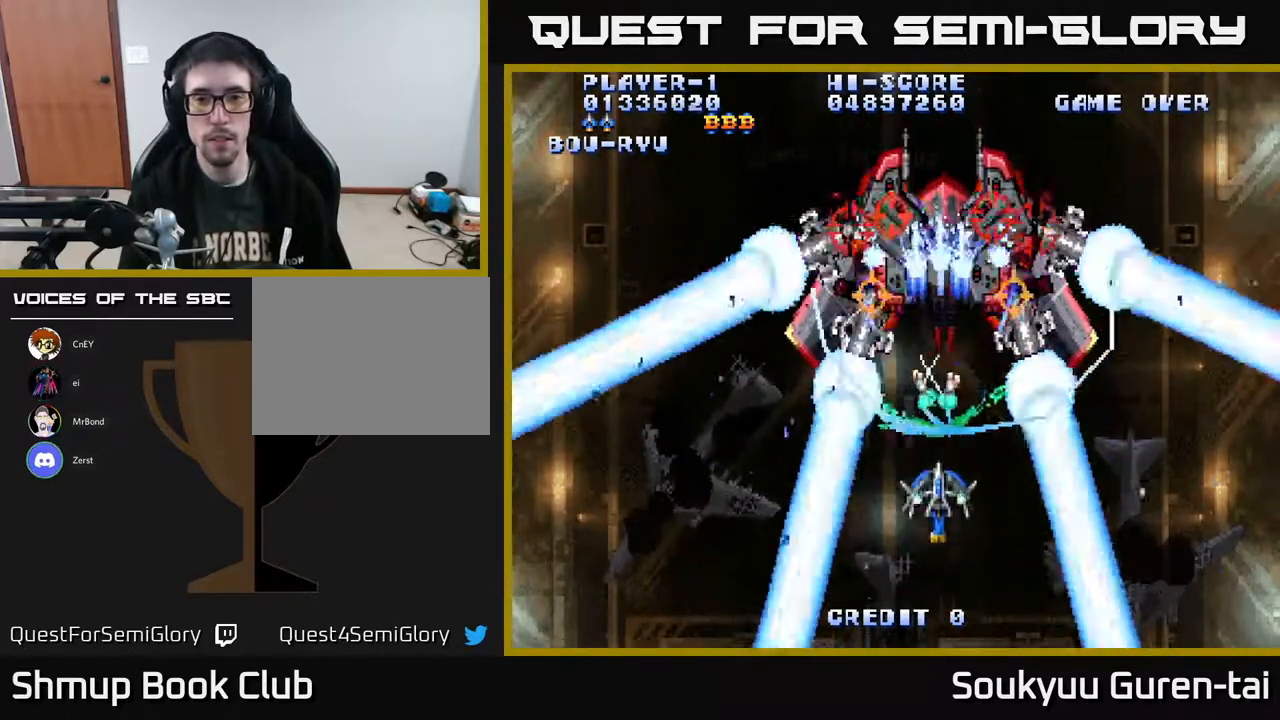
{"buttons": ["A"], "right_stick": "center", "events": [[333, "DPAD_DOWN", "up"]]}
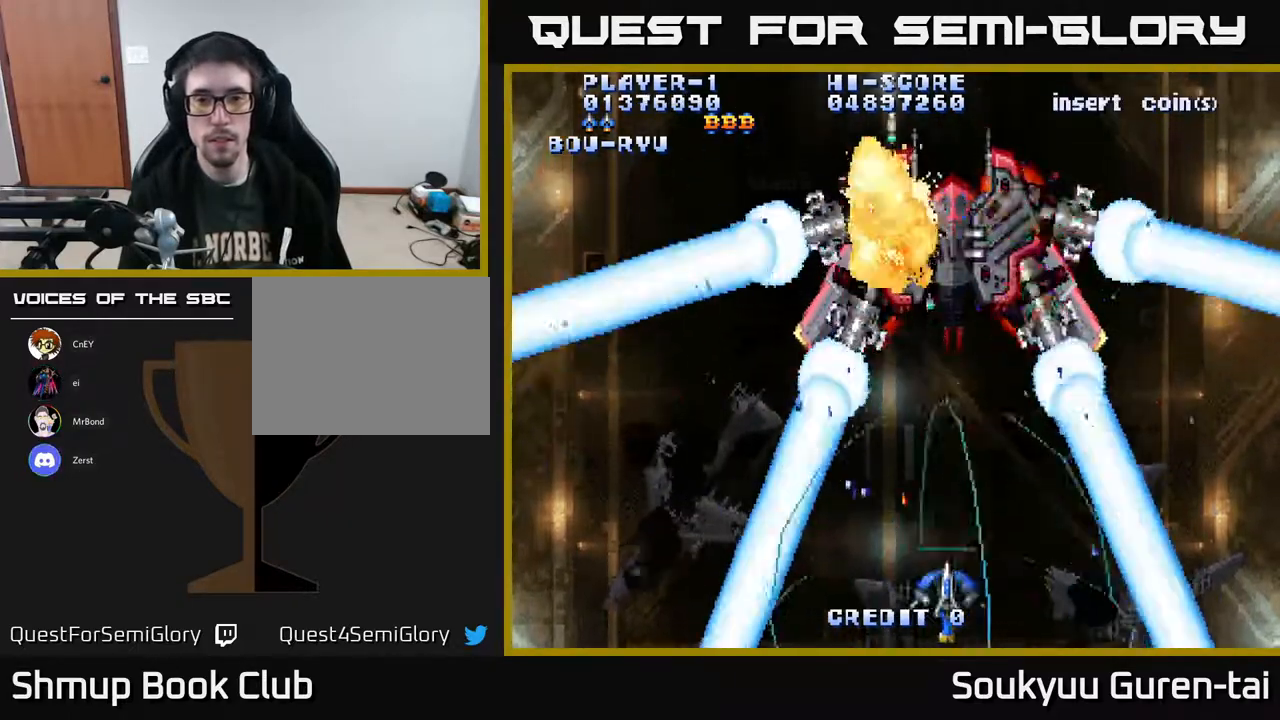
{"buttons": ["A", "DPAD_UP", "DPAD_LEFT"], "right_stick": "center", "events": [[17, "DPAD_RIGHT", "down"], [33, "DPAD_UP", "down"], [233, "DPAD_RIGHT", "up"], [400, "DPAD_LEFT", "down"]]}
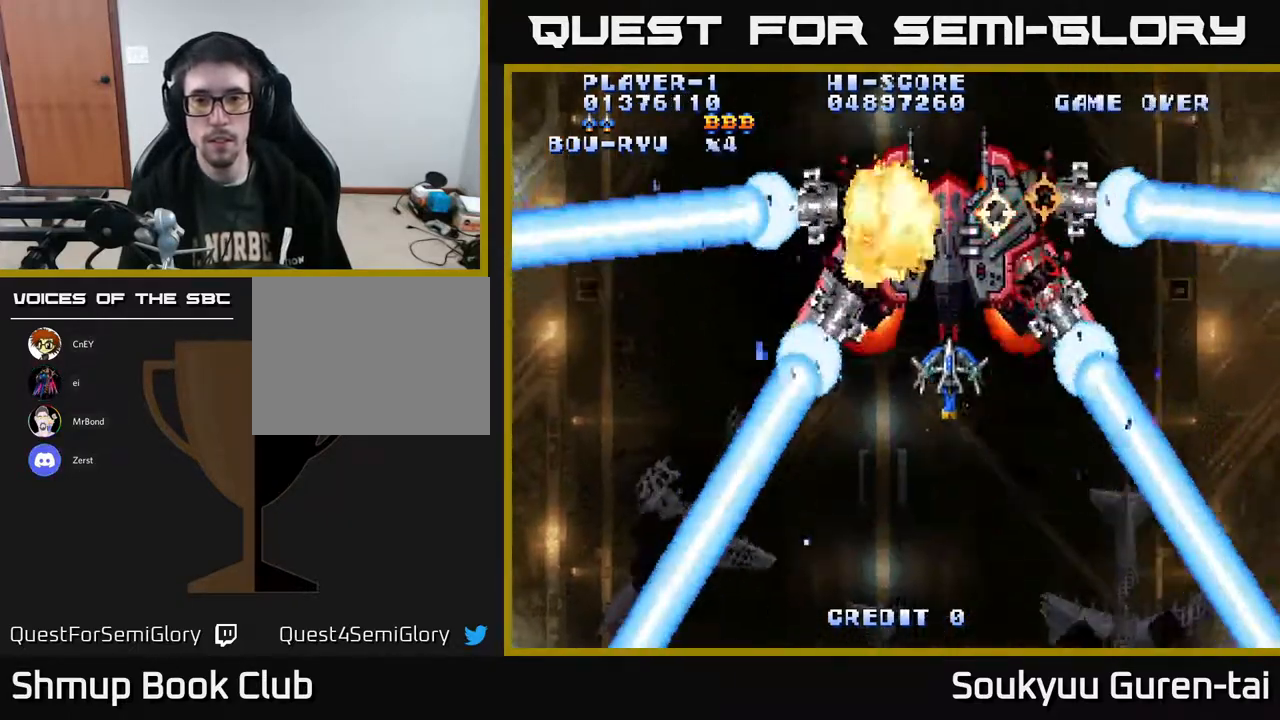
{"buttons": ["A", "DPAD_DOWN"], "right_stick": "center", "events": [[33, "DPAD_UP", "up"], [67, "DPAD_LEFT", "up"], [100, "DPAD_DOWN", "down"], [150, "DPAD_RIGHT", "down"], [233, "DPAD_RIGHT", "up"]]}
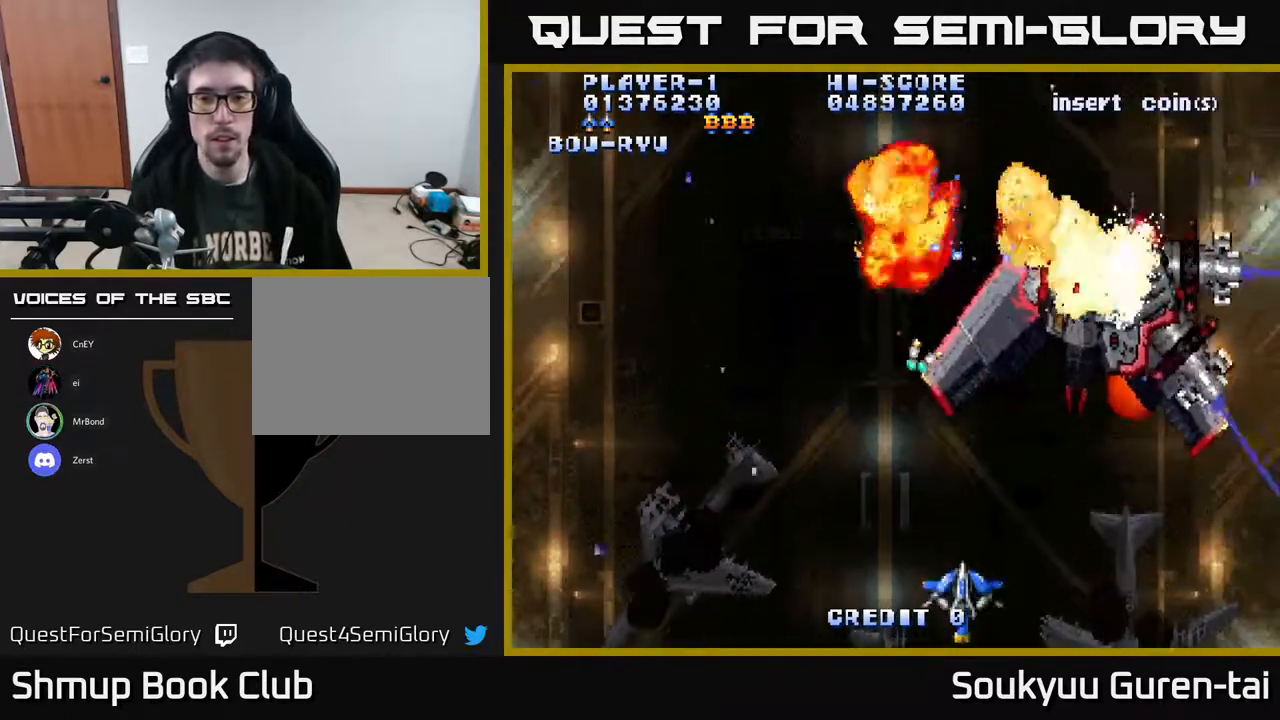
{"buttons": ["A", "DPAD_UP"], "right_stick": "center", "events": [[100, "DPAD_DOWN", "up"], [467, "DPAD_UP", "down"]]}
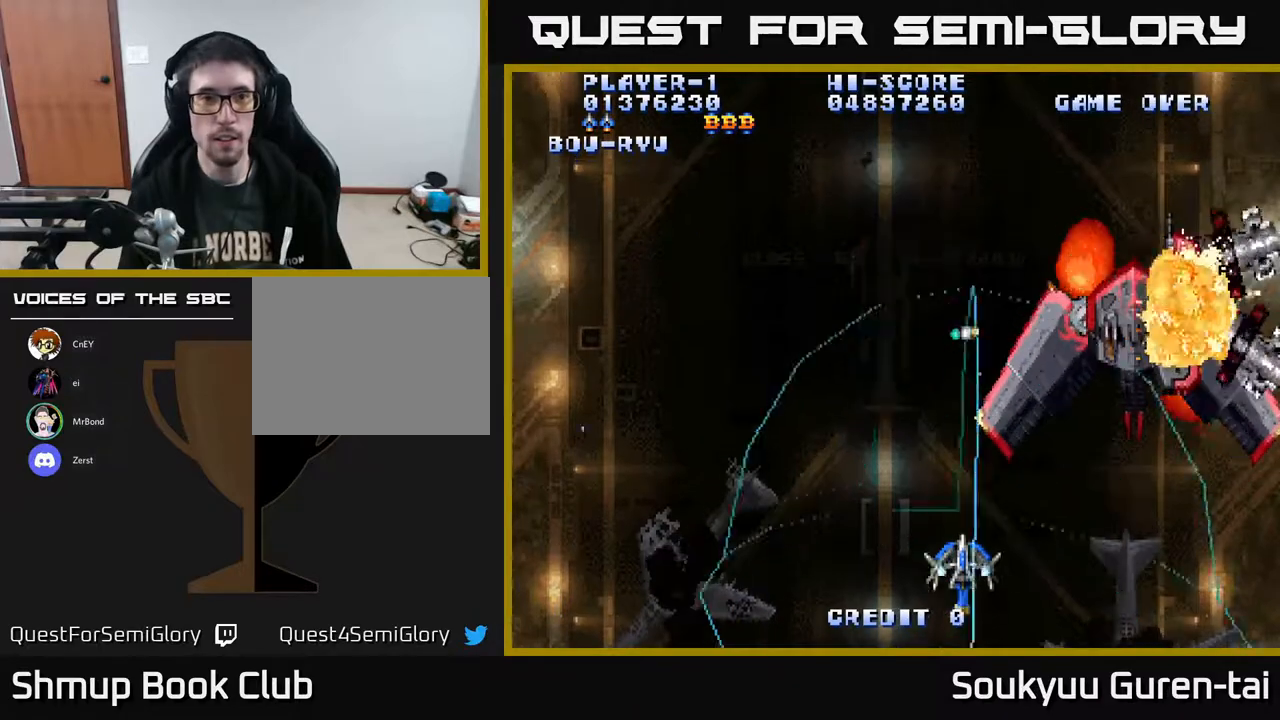
{"buttons": ["A"], "right_stick": "center", "events": [[233, "DPAD_UP", "up"]]}
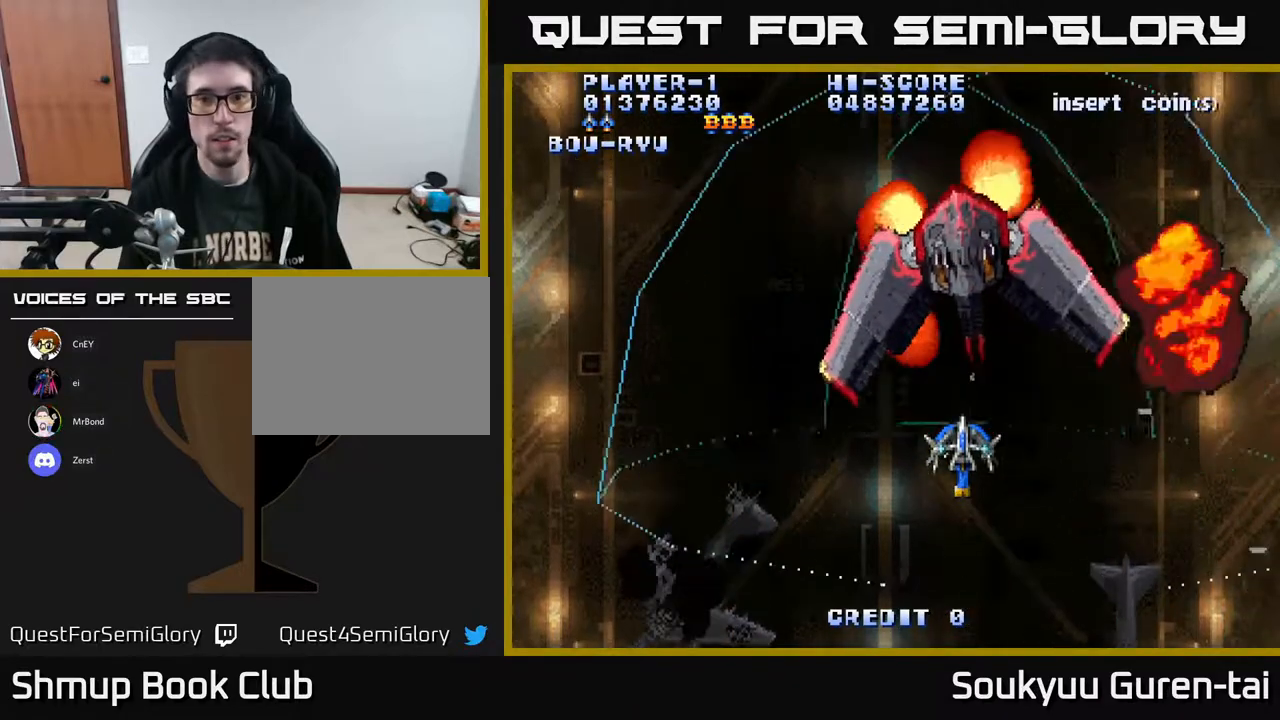
{"buttons": [], "right_stick": "center"}
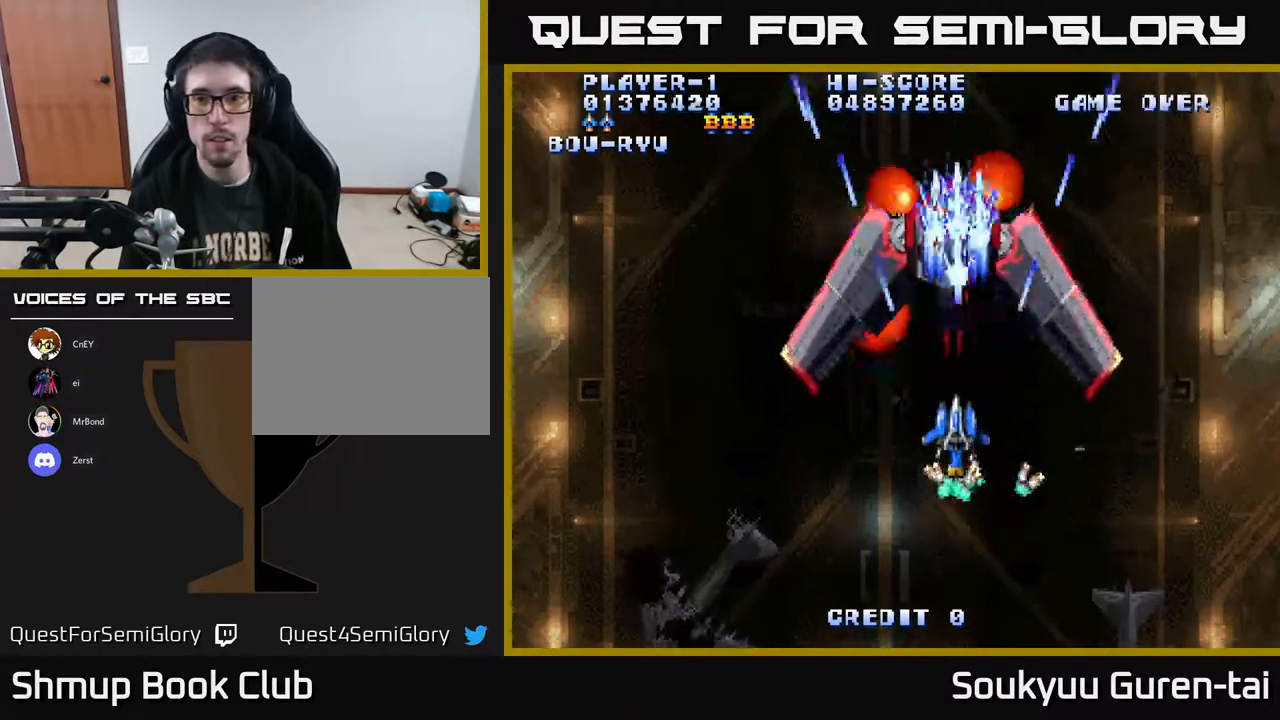
{"buttons": ["DPAD_LEFT"], "right_stick": "center", "events": [[233, "A", "down"], [317, "A", "up"], [383, "A", "down"], [467, "DPAD_LEFT", "down"], [500, "A", "up"]]}
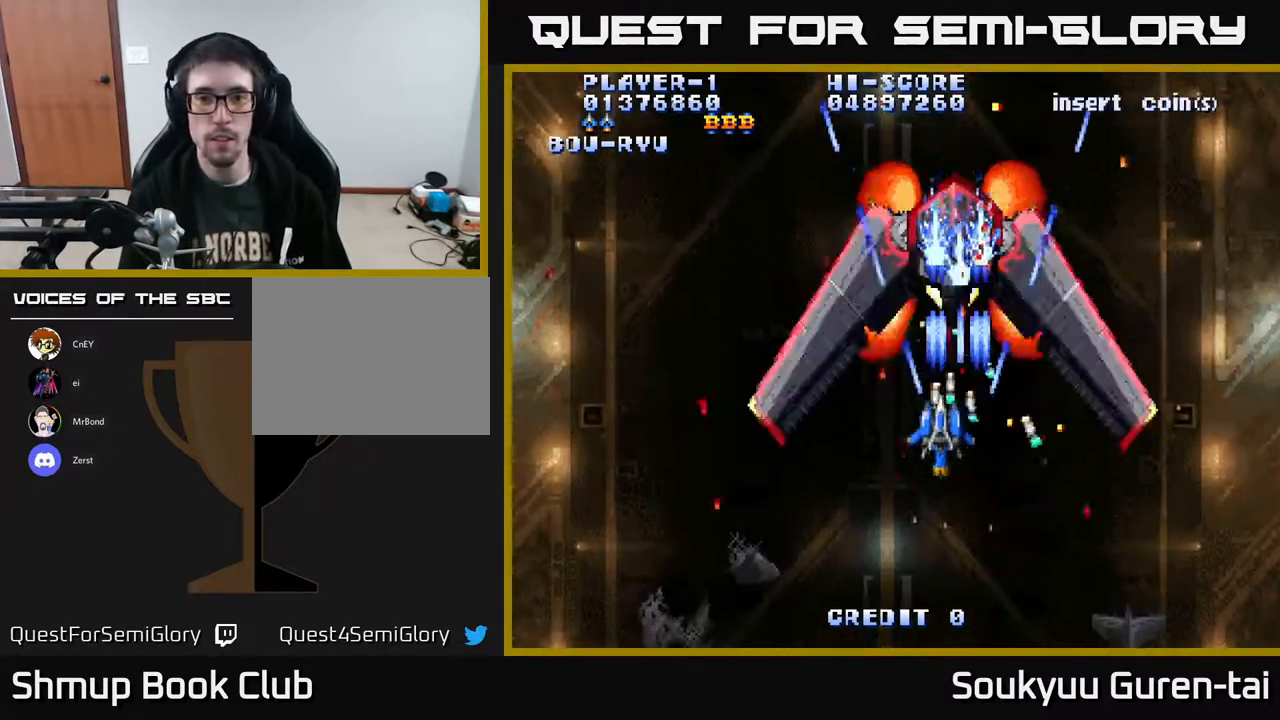
{"buttons": ["A"], "right_stick": "center", "events": [[17, "A", "down"], [83, "DPAD_LEFT", "up"]]}
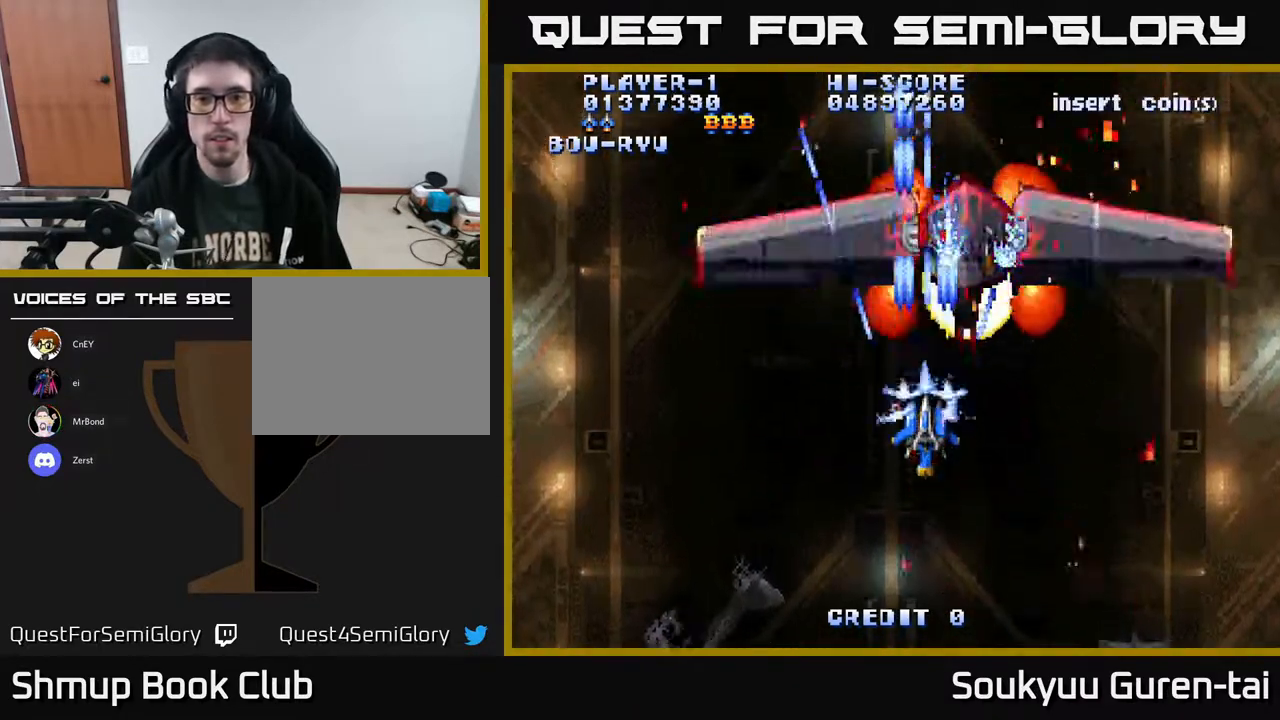
{"buttons": ["A"], "right_stick": "center", "events": []}
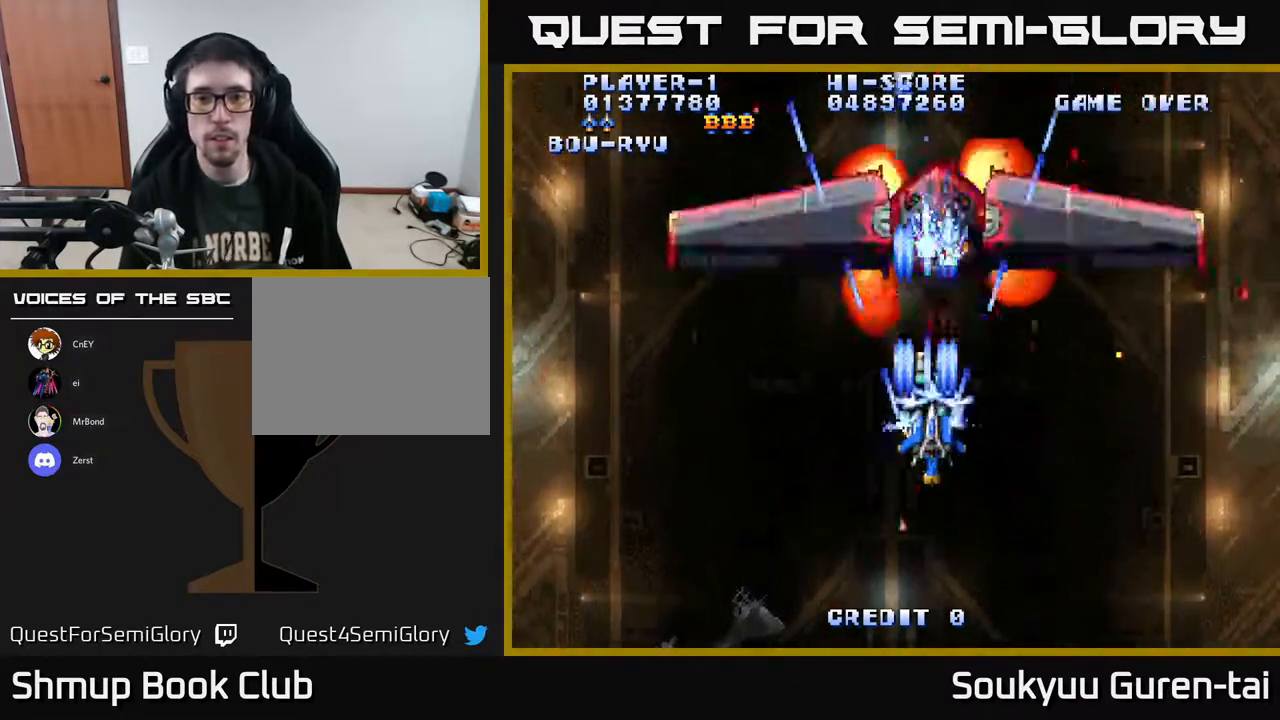
{"buttons": ["A", "DPAD_DOWN", "DPAD_RIGHT"], "right_stick": "center", "events": [[17, "DPAD_DOWN", "down"], [17, "DPAD_RIGHT", "down"], [100, "DPAD_DOWN", "up"], [150, "DPAD_DOWN", "down"], [250, "DPAD_RIGHT", "up"], [350, "DPAD_RIGHT", "down"]]}
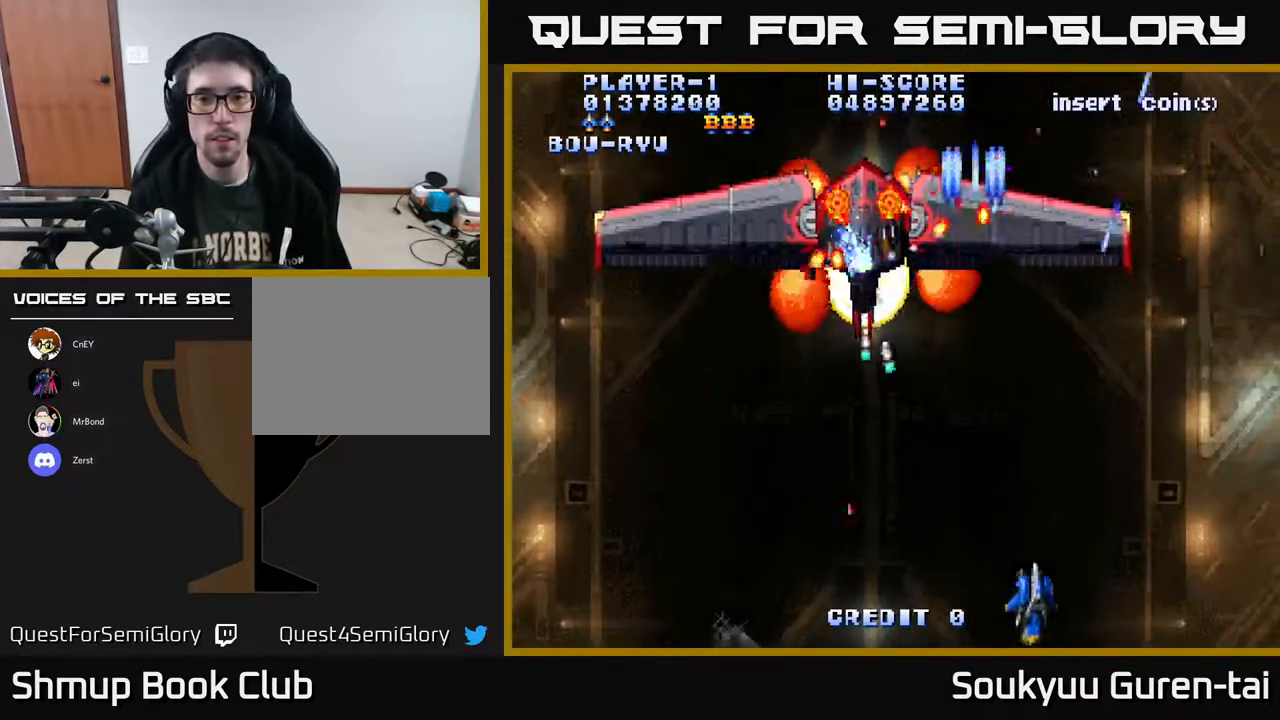
{"buttons": ["A"], "right_stick": "center", "events": [[17, "DPAD_RIGHT", "up"], [117, "DPAD_DOWN", "up"], [133, "DPAD_LEFT", "down"], [167, "DPAD_UP", "down"], [317, "DPAD_LEFT", "up"], [467, "DPAD_UP", "up"]]}
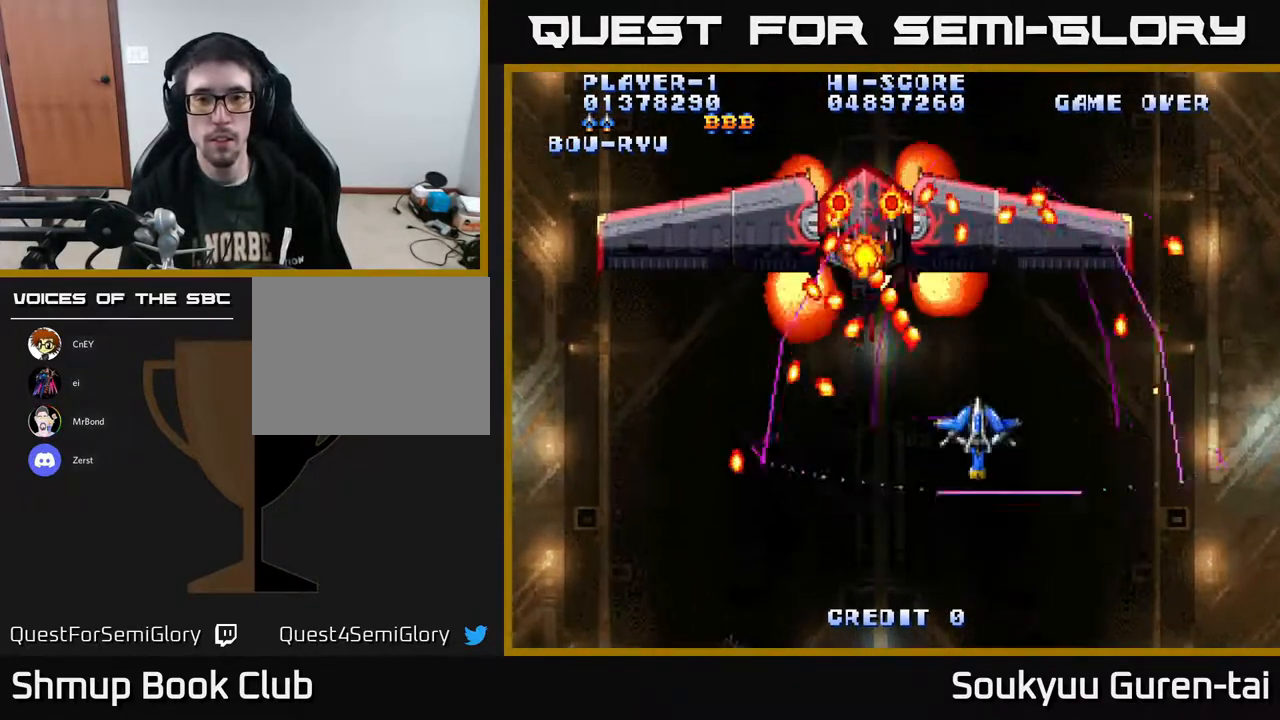
{"buttons": ["A", "DPAD_UP", "DPAD_LEFT"], "right_stick": "center", "events": [[133, "DPAD_DOWN", "down"], [200, "DPAD_RIGHT", "down"], [250, "DPAD_DOWN", "up"], [400, "DPAD_UP", "down"], [417, "DPAD_RIGHT", "up"], [467, "DPAD_LEFT", "down"]]}
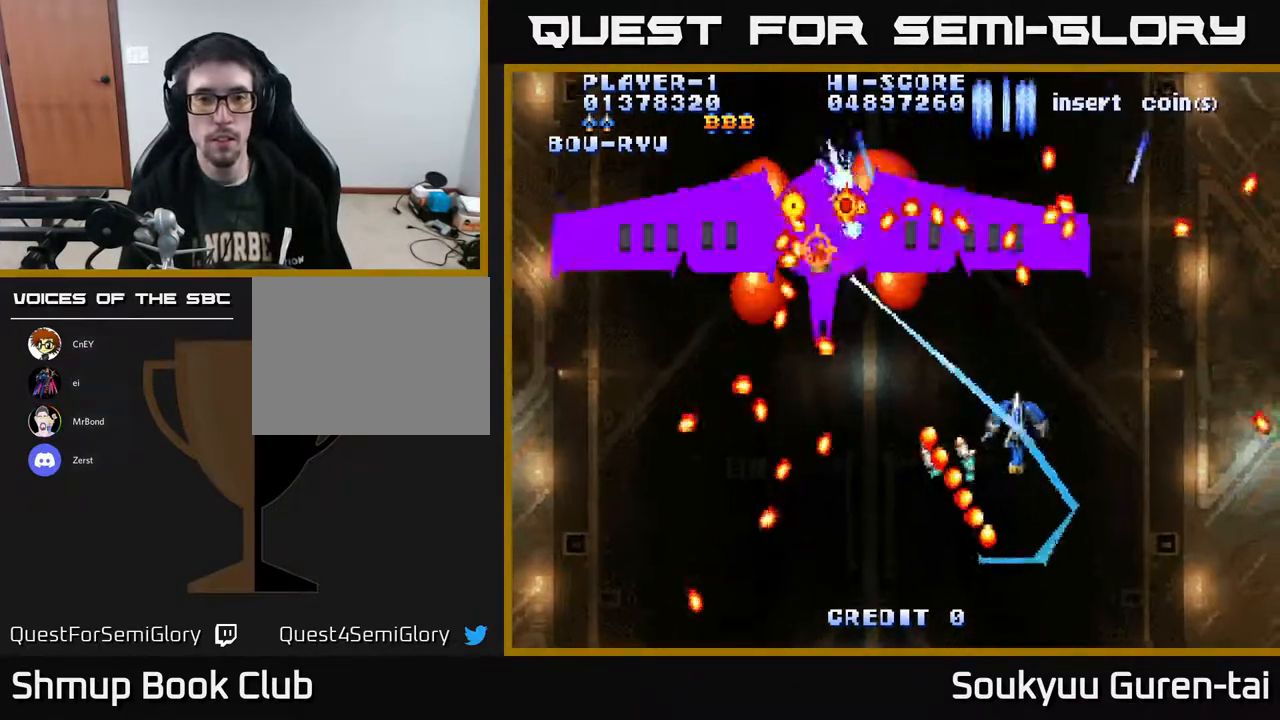
{"buttons": ["A"], "right_stick": "center", "events": [[200, "DPAD_DOWN", "down"], [200, "DPAD_UP", "up"], [217, "DPAD_LEFT", "up"], [317, "DPAD_DOWN", "up"]]}
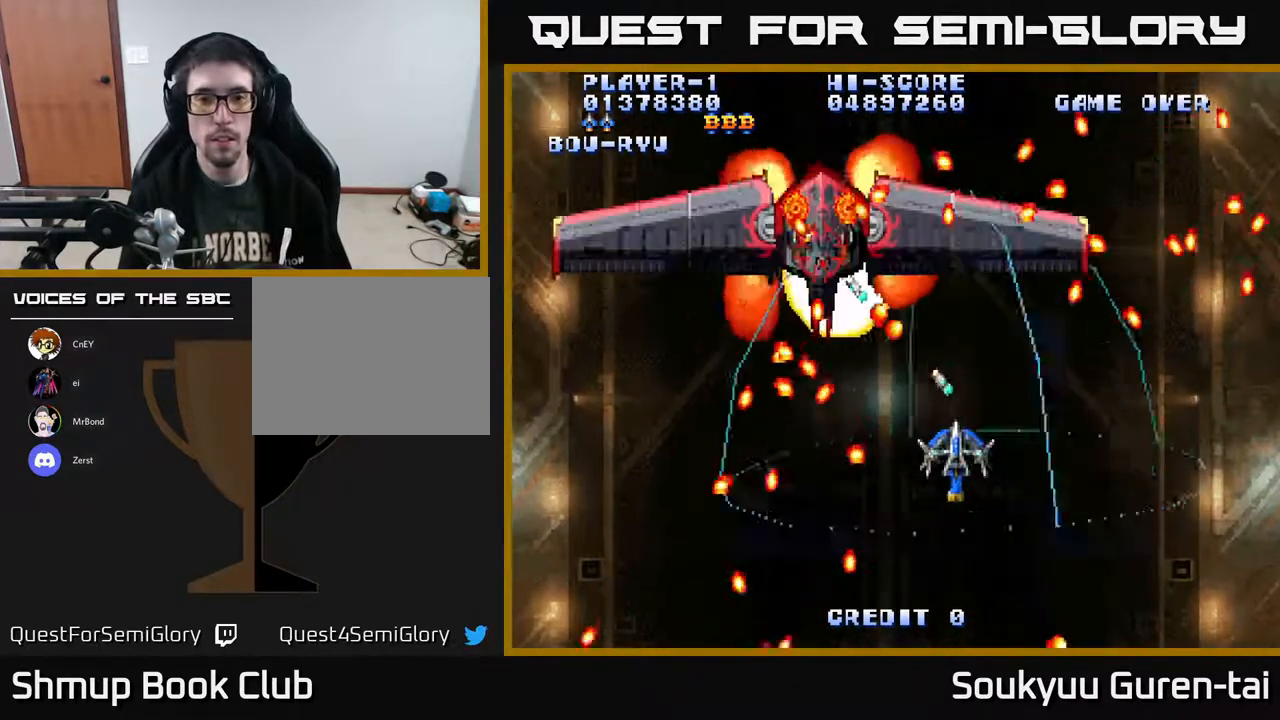
{"buttons": ["A", "DPAD_UP"], "right_stick": "center", "events": [[133, "DPAD_RIGHT", "down"], [150, "DPAD_DOWN", "down"], [200, "DPAD_DOWN", "up"], [267, "DPAD_DOWN", "down"], [350, "DPAD_DOWN", "up"], [450, "DPAD_RIGHT", "up"], [450, "DPAD_UP", "down"]]}
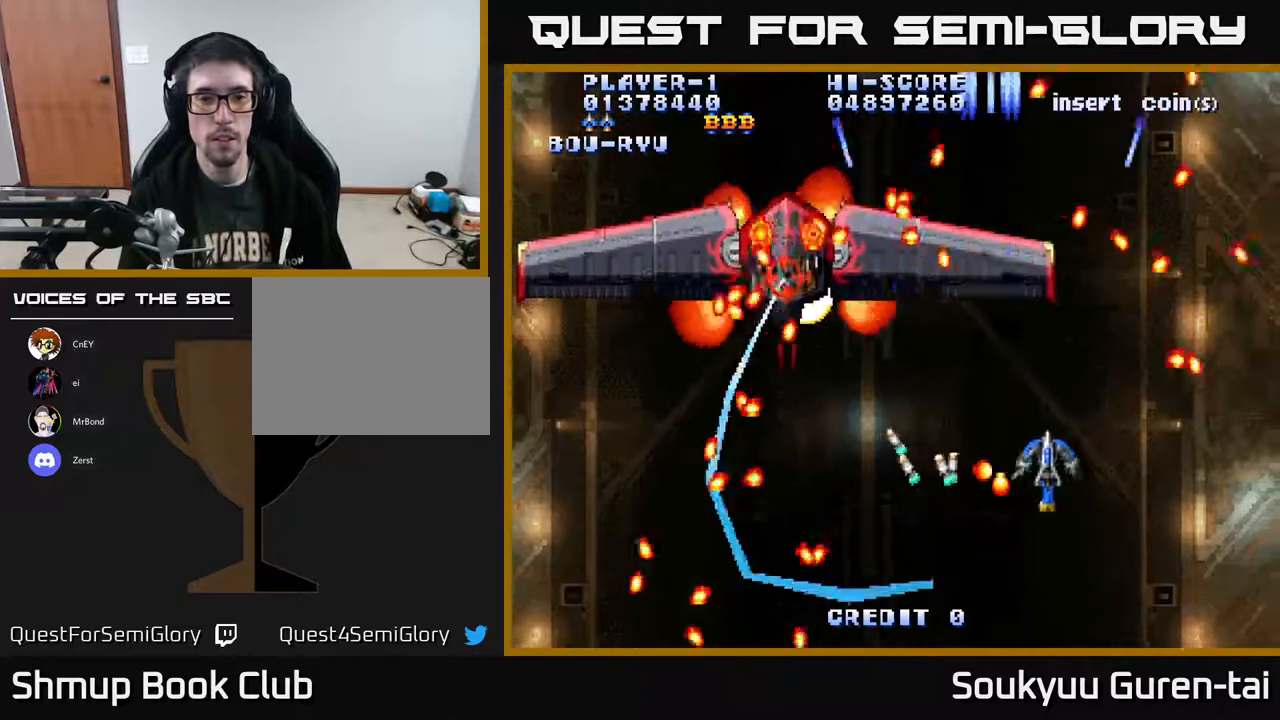
{"buttons": ["A", "DPAD_DOWN"], "right_stick": "center", "events": [[33, "DPAD_LEFT", "down"], [183, "DPAD_UP", "up"], [233, "DPAD_DOWN", "down"], [500, "DPAD_LEFT", "up"]]}
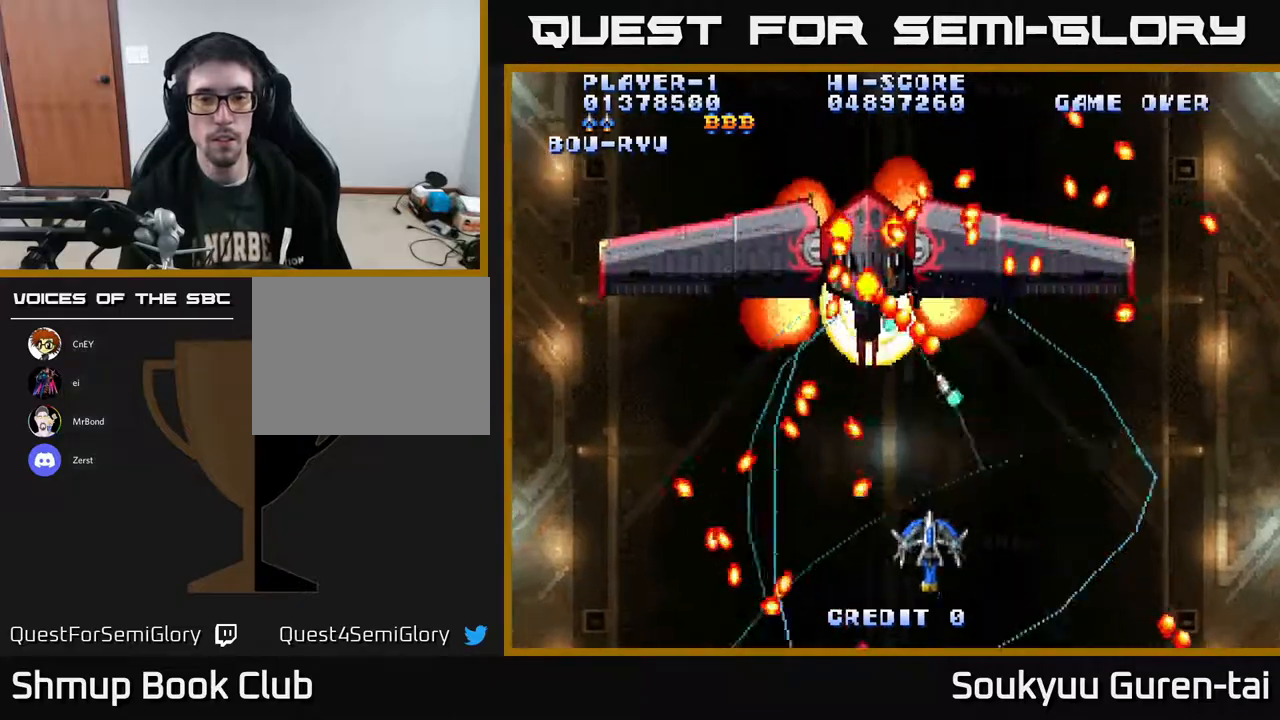
{"buttons": ["A"], "right_stick": "center", "events": [[33, "DPAD_DOWN", "up"], [117, "DPAD_UP", "down"], [200, "DPAD_UP", "up"]]}
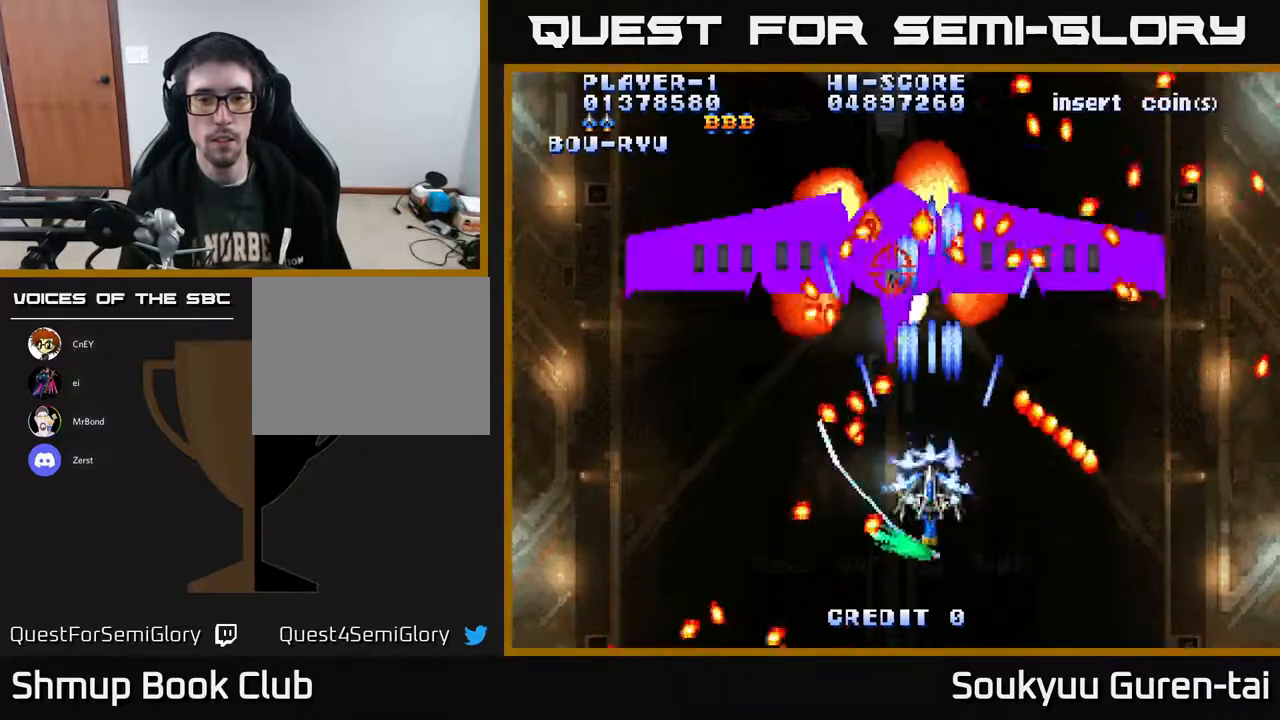
{"buttons": ["A"], "right_stick": "center", "events": [[33, "DPAD_RIGHT", "down"], [167, "DPAD_RIGHT", "up"]]}
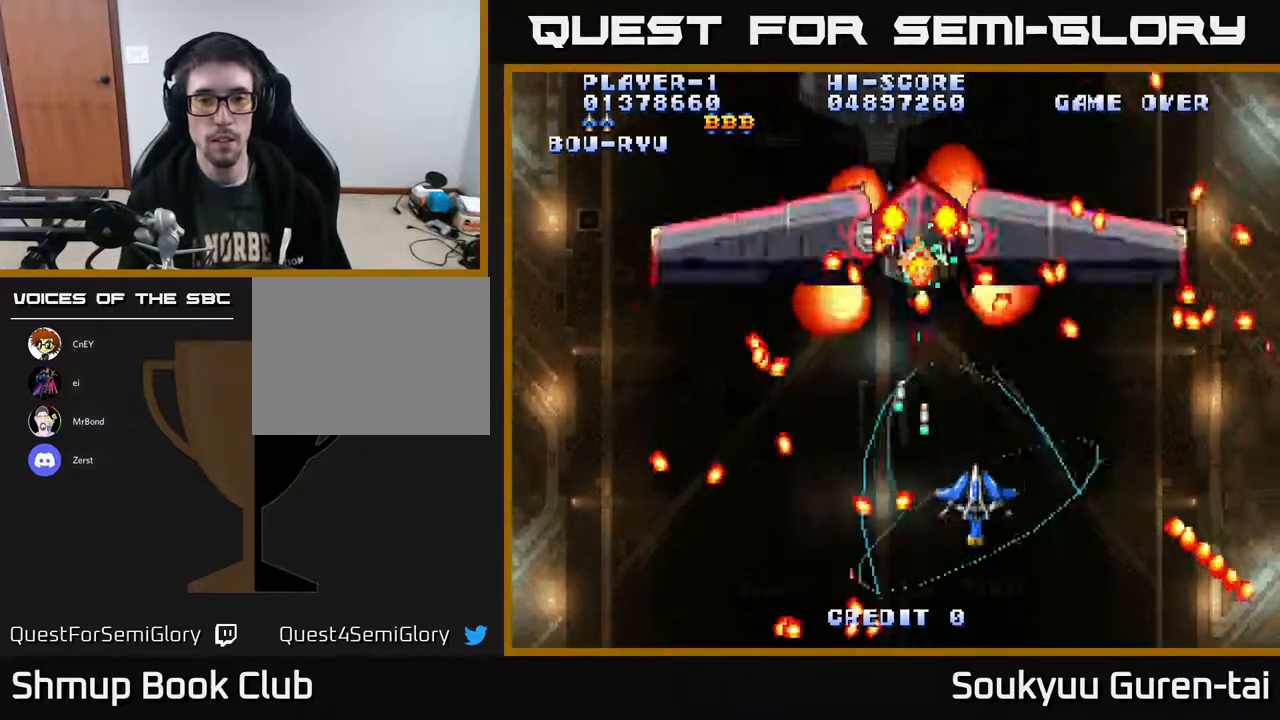
{"buttons": ["A", "DPAD_UP", "DPAD_LEFT"], "right_stick": "center", "events": [[283, "DPAD_LEFT", "down"], [317, "DPAD_DOWN", "down"], [367, "DPAD_LEFT", "up"], [383, "DPAD_LEFT", "down"], [433, "DPAD_DOWN", "up"], [483, "DPAD_UP", "down"]]}
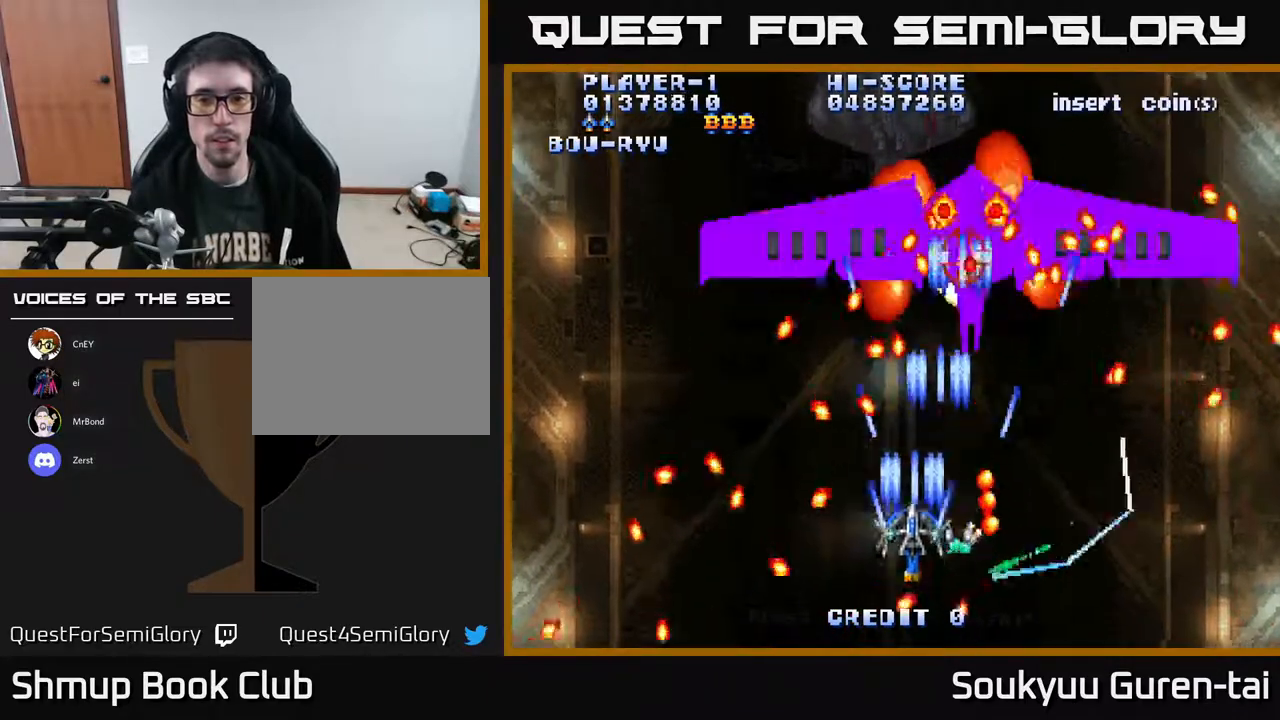
{"buttons": ["A", "DPAD_RIGHT"], "right_stick": "center", "events": [[17, "DPAD_LEFT", "up"], [67, "DPAD_RIGHT", "down"], [133, "DPAD_UP", "up"], [233, "DPAD_RIGHT", "up"], [433, "DPAD_RIGHT", "down"]]}
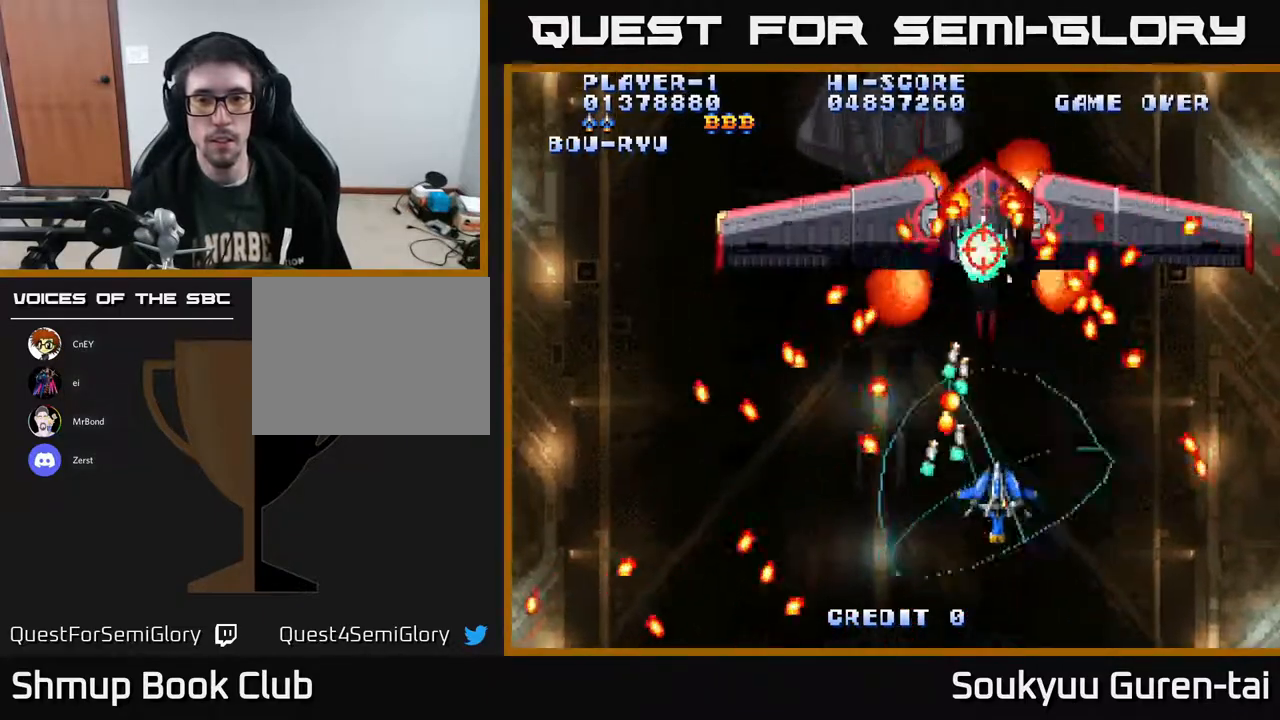
{"buttons": ["A", "DPAD_DOWN"], "right_stick": "center", "events": [[100, "DPAD_UP", "down"], [133, "DPAD_RIGHT", "up"], [283, "DPAD_UP", "up"], [433, "DPAD_DOWN", "down"]]}
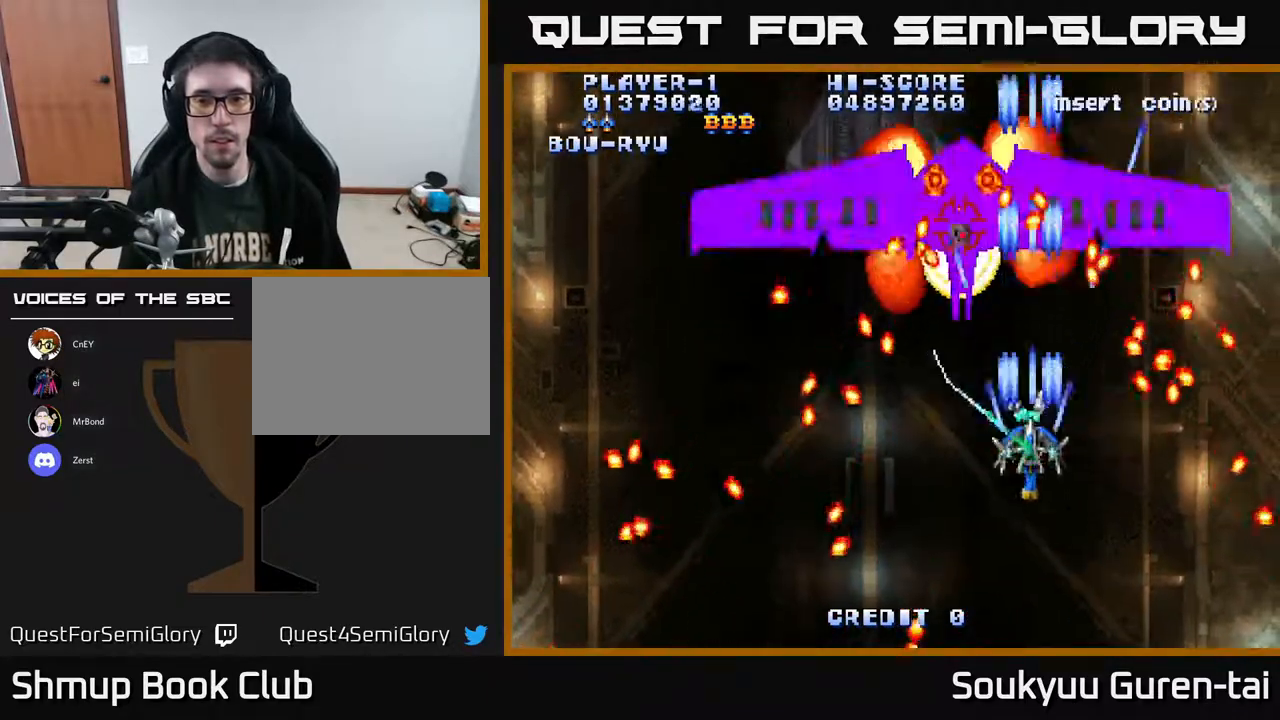
{"buttons": ["A"], "right_stick": "center", "events": [[183, "DPAD_DOWN", "up"]]}
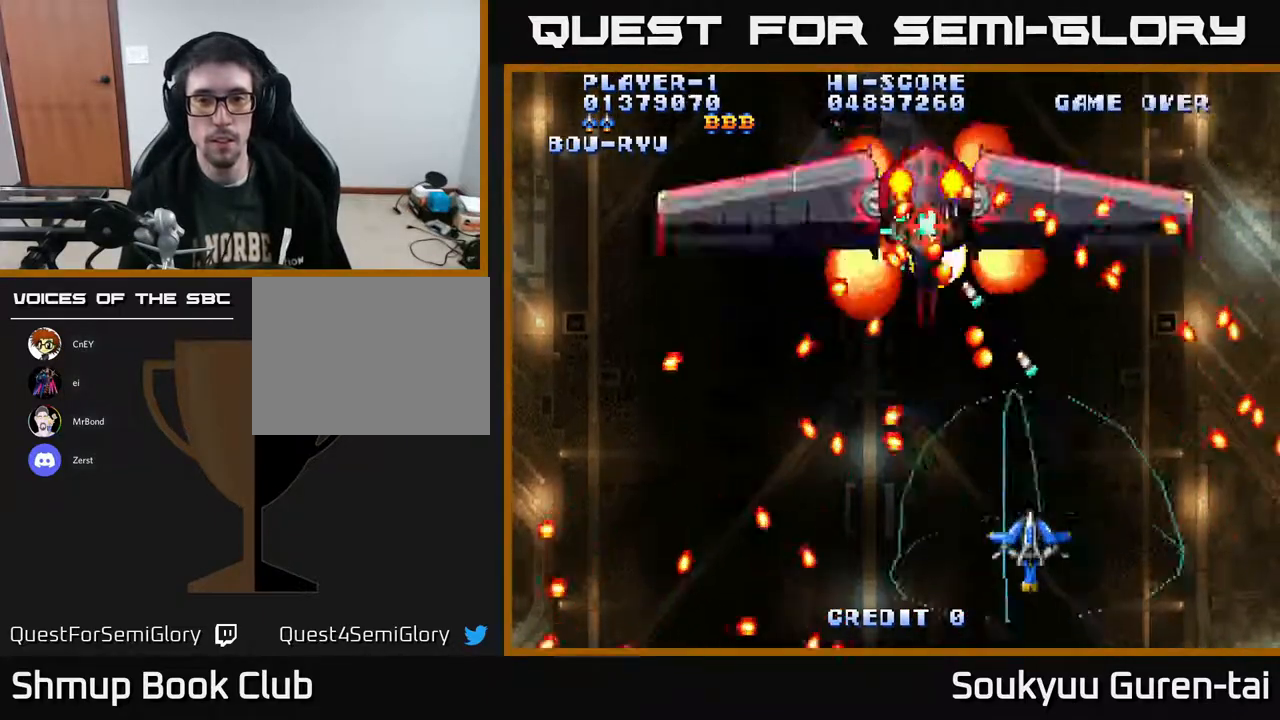
{"buttons": ["A"], "right_stick": "center", "events": [[117, "DPAD_LEFT", "down"], [233, "DPAD_UP", "down"], [300, "DPAD_LEFT", "up"], [383, "DPAD_UP", "up"]]}
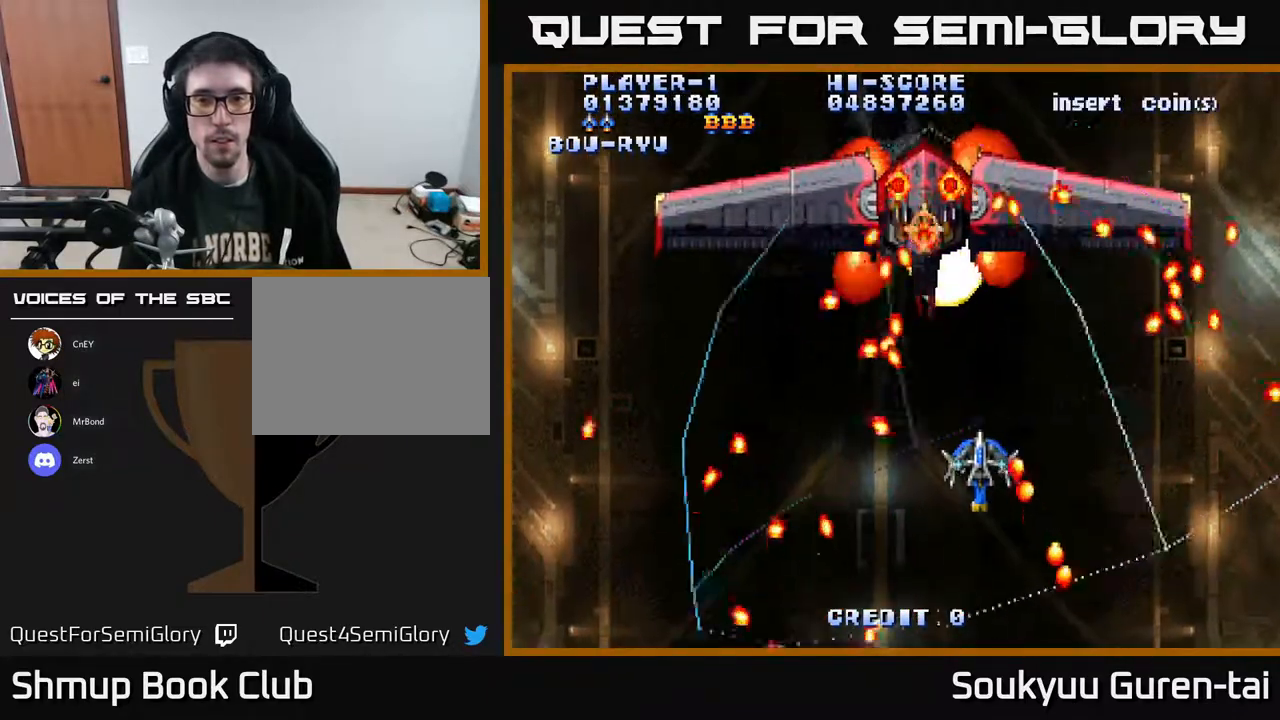
{"buttons": ["A"], "right_stick": "center", "events": [[183, "DPAD_UP", "down"], [233, "DPAD_RIGHT", "down"], [267, "DPAD_UP", "up"], [333, "DPAD_RIGHT", "up"]]}
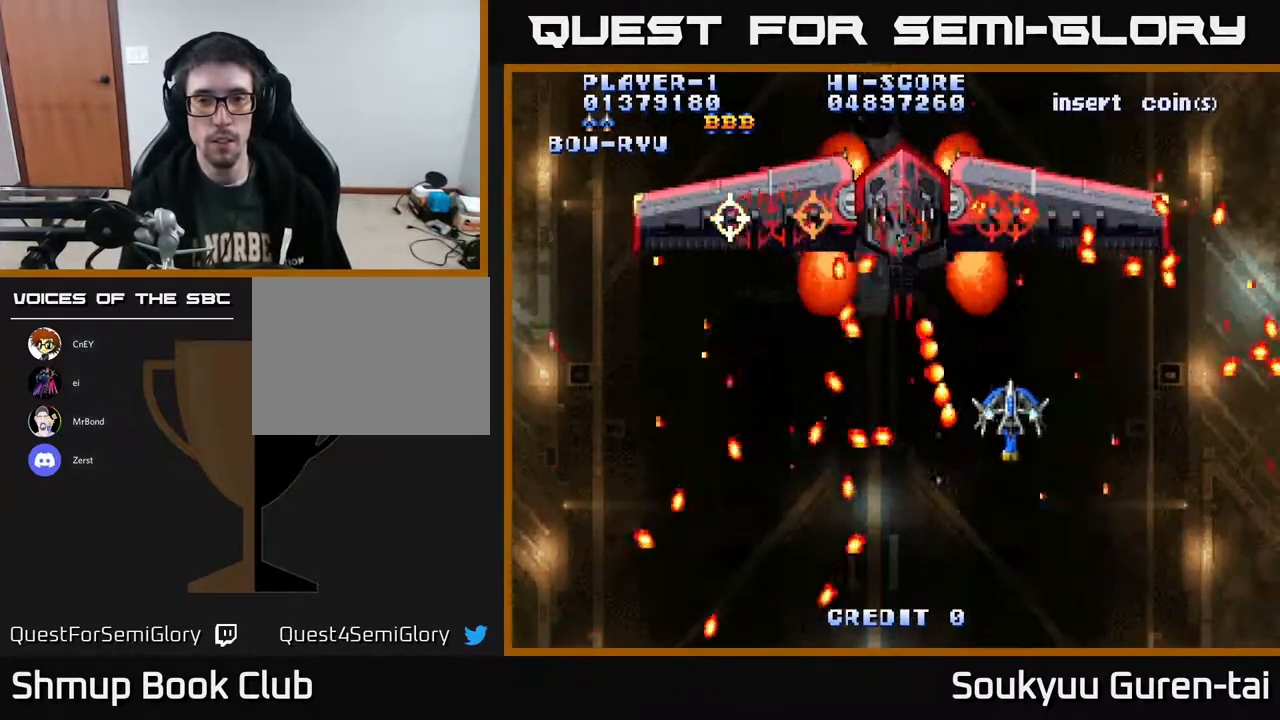
{"buttons": ["A"], "right_stick": "center"}
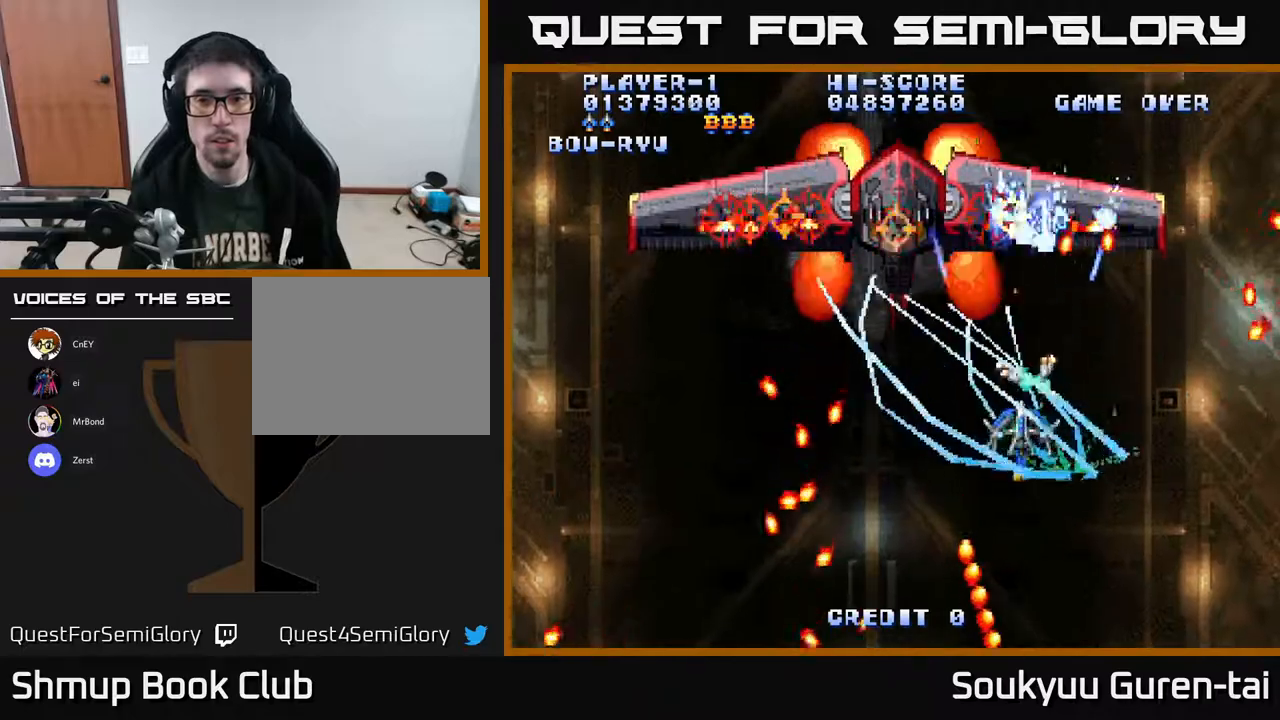
{"buttons": ["A", "DPAD_UP"], "right_stick": "center", "events": [[500, "DPAD_UP", "down"]]}
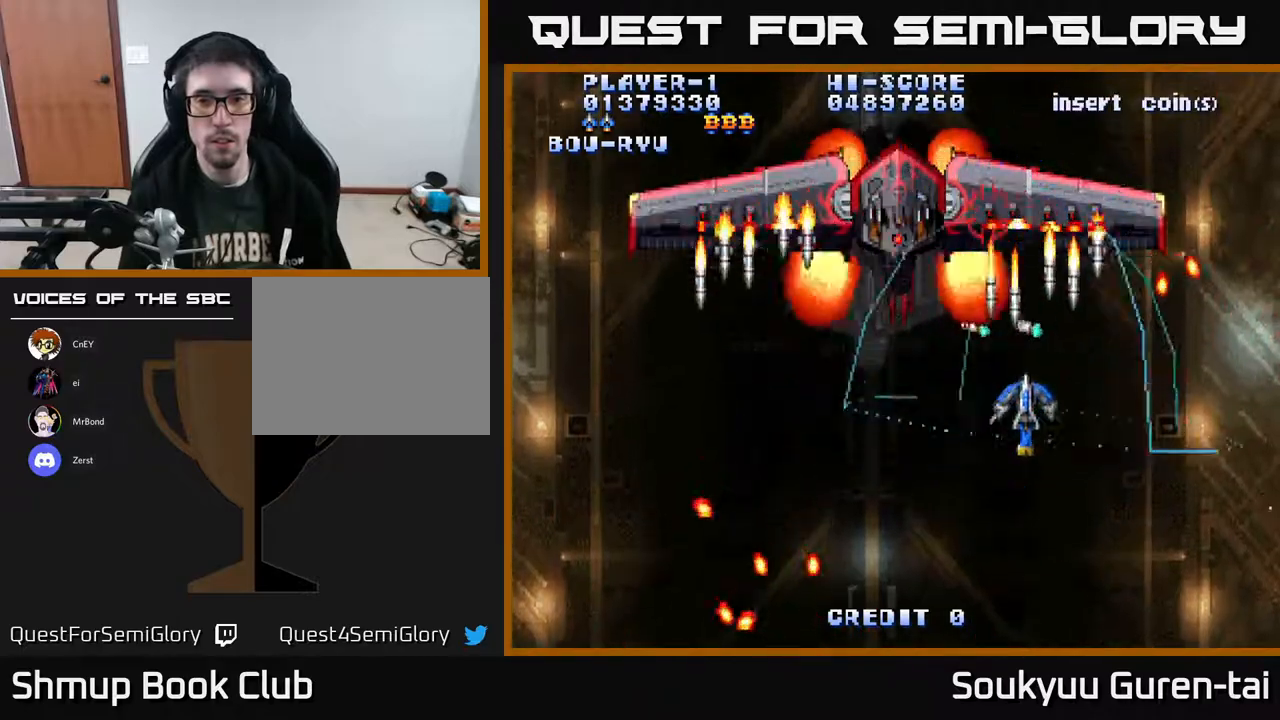
{"buttons": ["A"], "right_stick": "center", "events": [[33, "DPAD_RIGHT", "down"], [50, "DPAD_UP", "up"], [150, "DPAD_UP", "down"], [250, "DPAD_UP", "up"], [467, "DPAD_RIGHT", "up"]]}
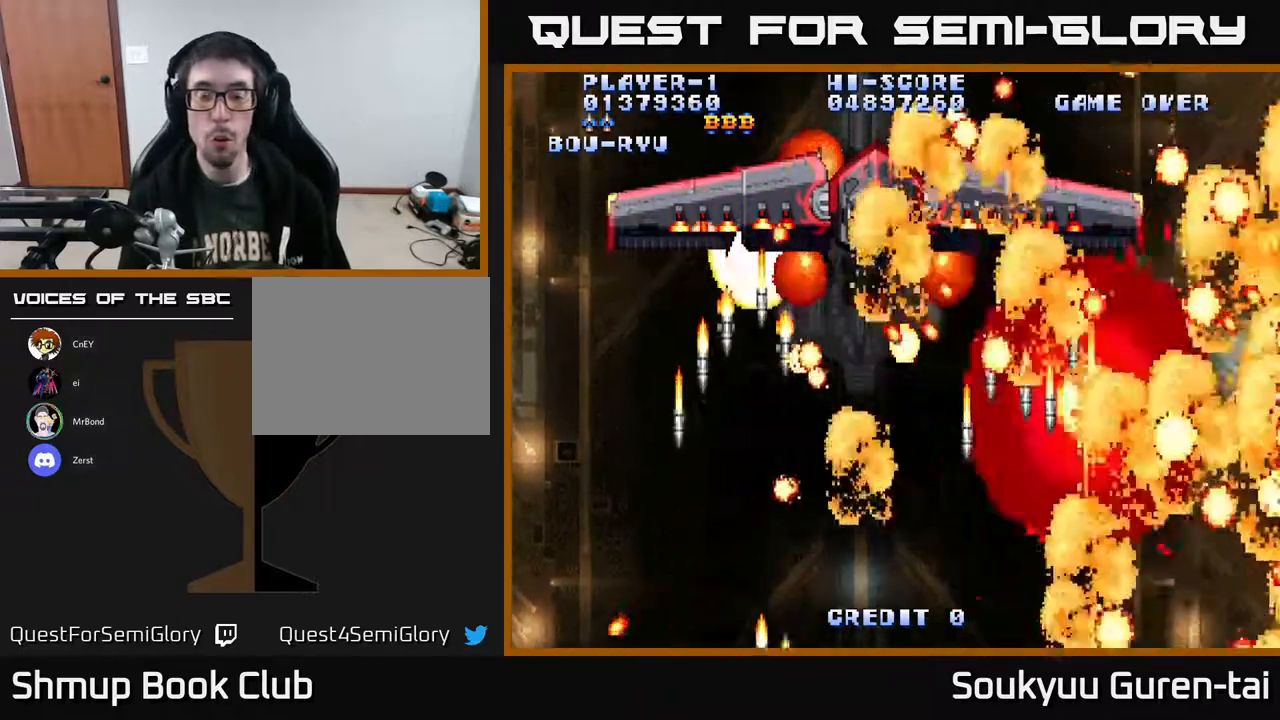
{"buttons": ["A"], "right_stick": "center", "events": []}